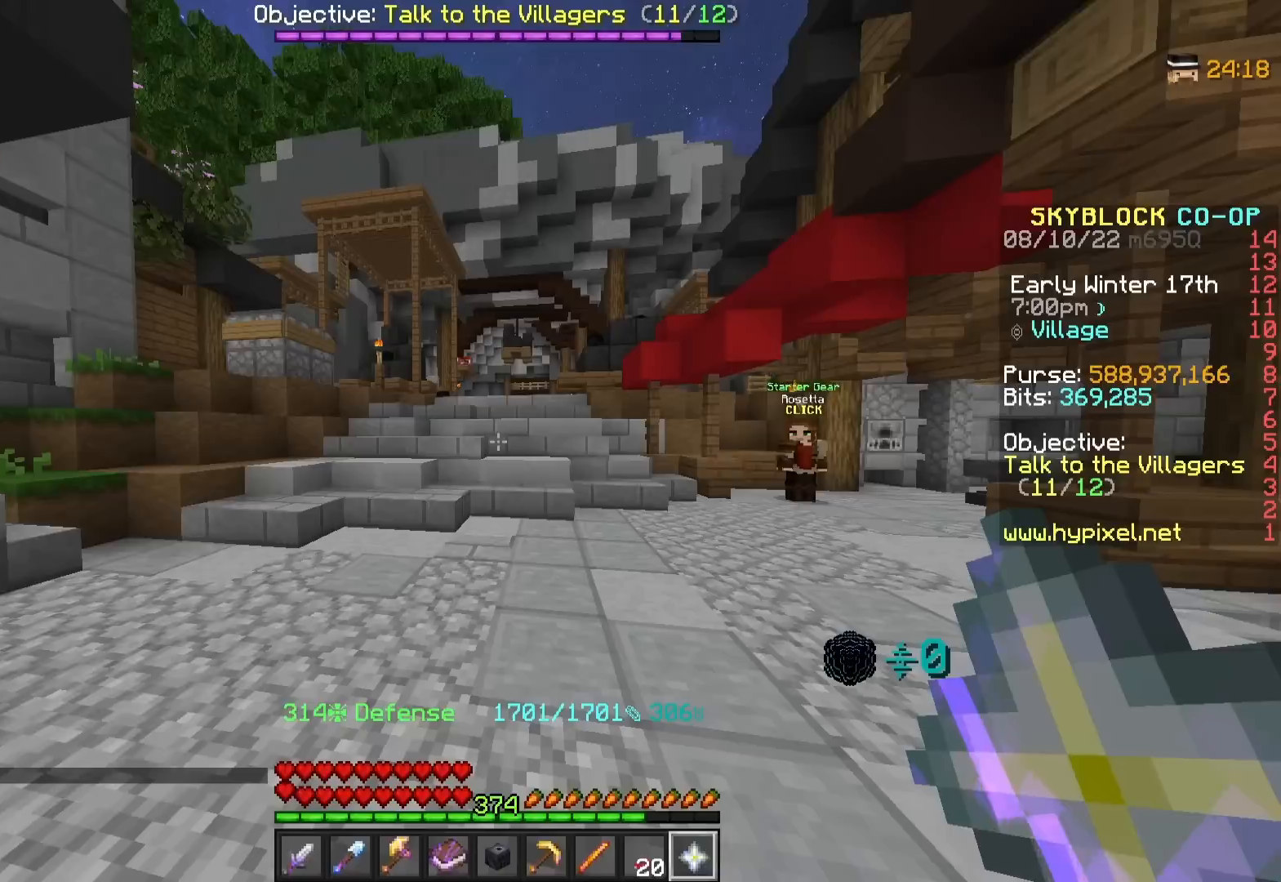
Gameplay with keyboard and mouse; each line is a JSON object with the keys and mouse buttons held at the frame after it. "events" lists presses ("down") and releases ("up") of "a", "d", "s", "w", "mouse_left" and "mouse_right" between this image and that frame as [ms after this image, input, new state], when the widget could be followed in between. "mouse_left", "mouse_right" = the "left", "right" buttons of the "mouse" list. No other keys are recorded. Fast repeated clicks can show as one long hold. Mouse movement is not recorded.
{"keys": ["w"], "mouse": [], "events": [[17, "mouse_right", "up"], [450, "w", "down"]]}
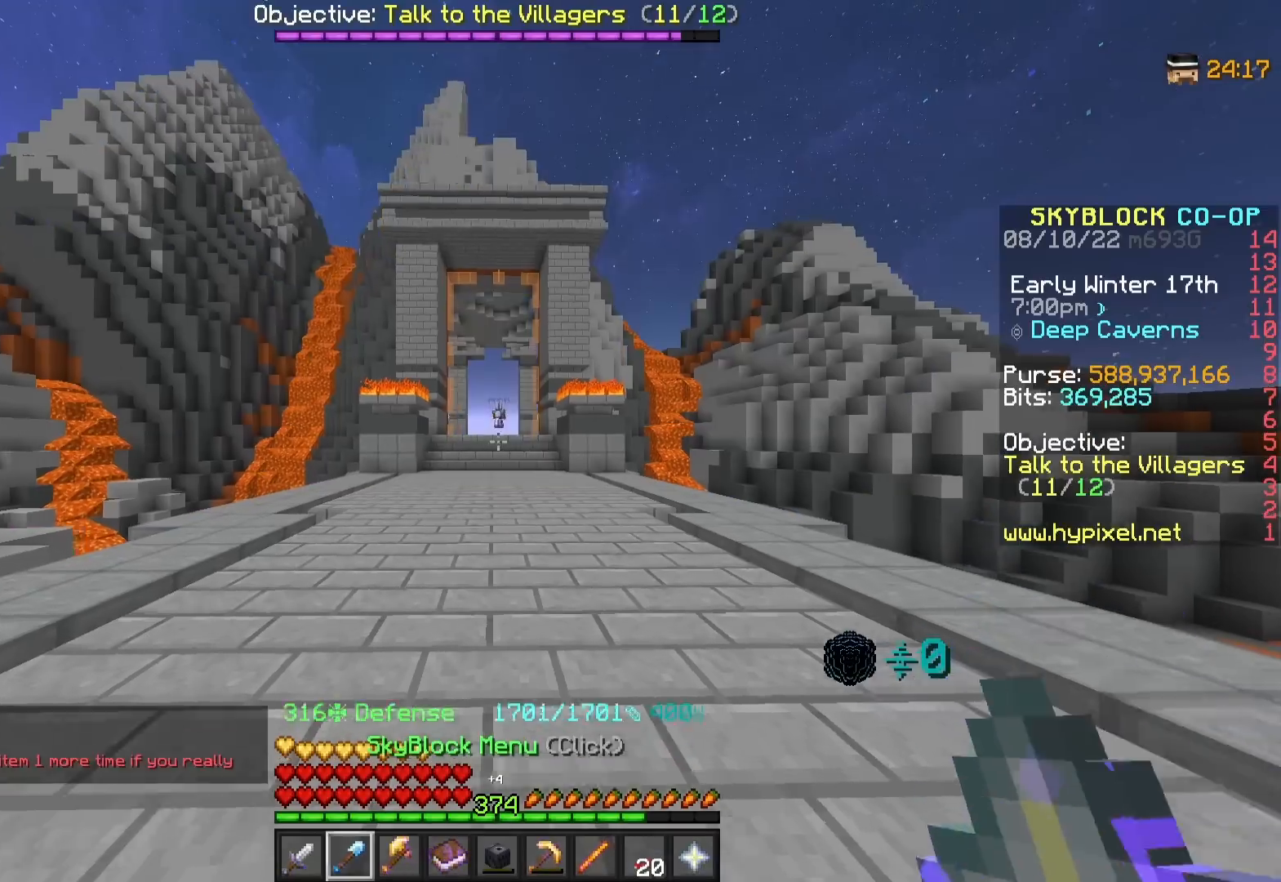
{"keys": [], "mouse": [], "events": [[233, "w", "up"]]}
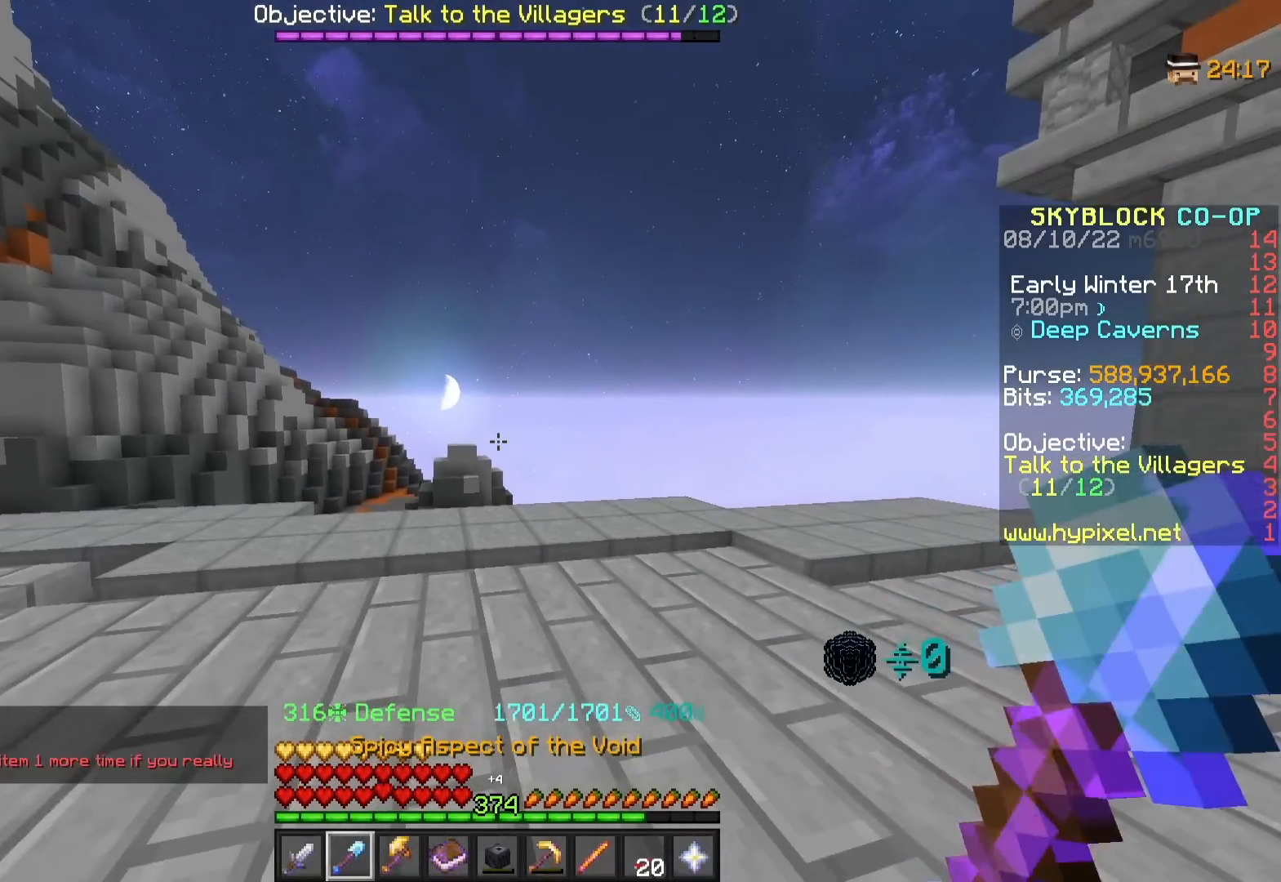
{"keys": [], "mouse": [], "events": []}
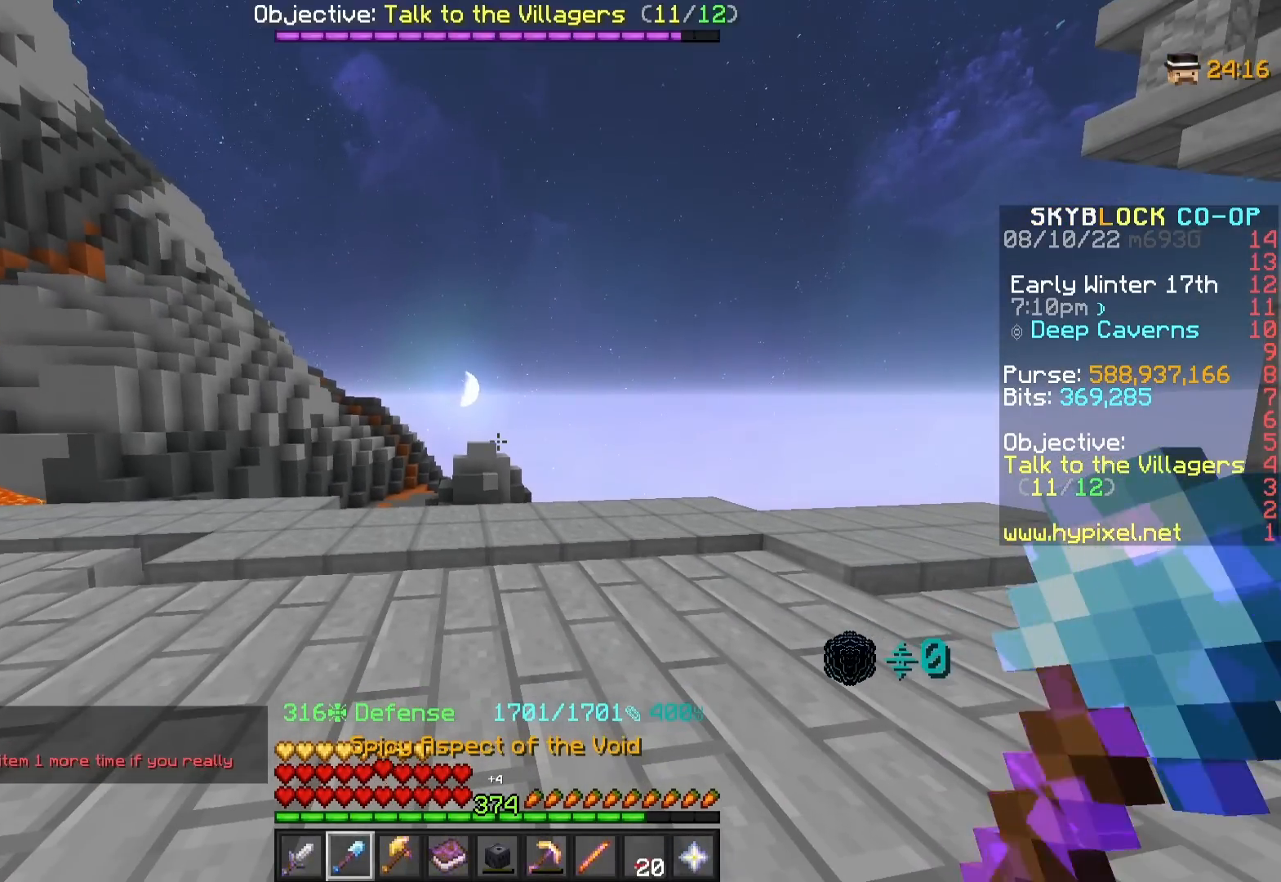
{"keys": [], "mouse": [], "events": []}
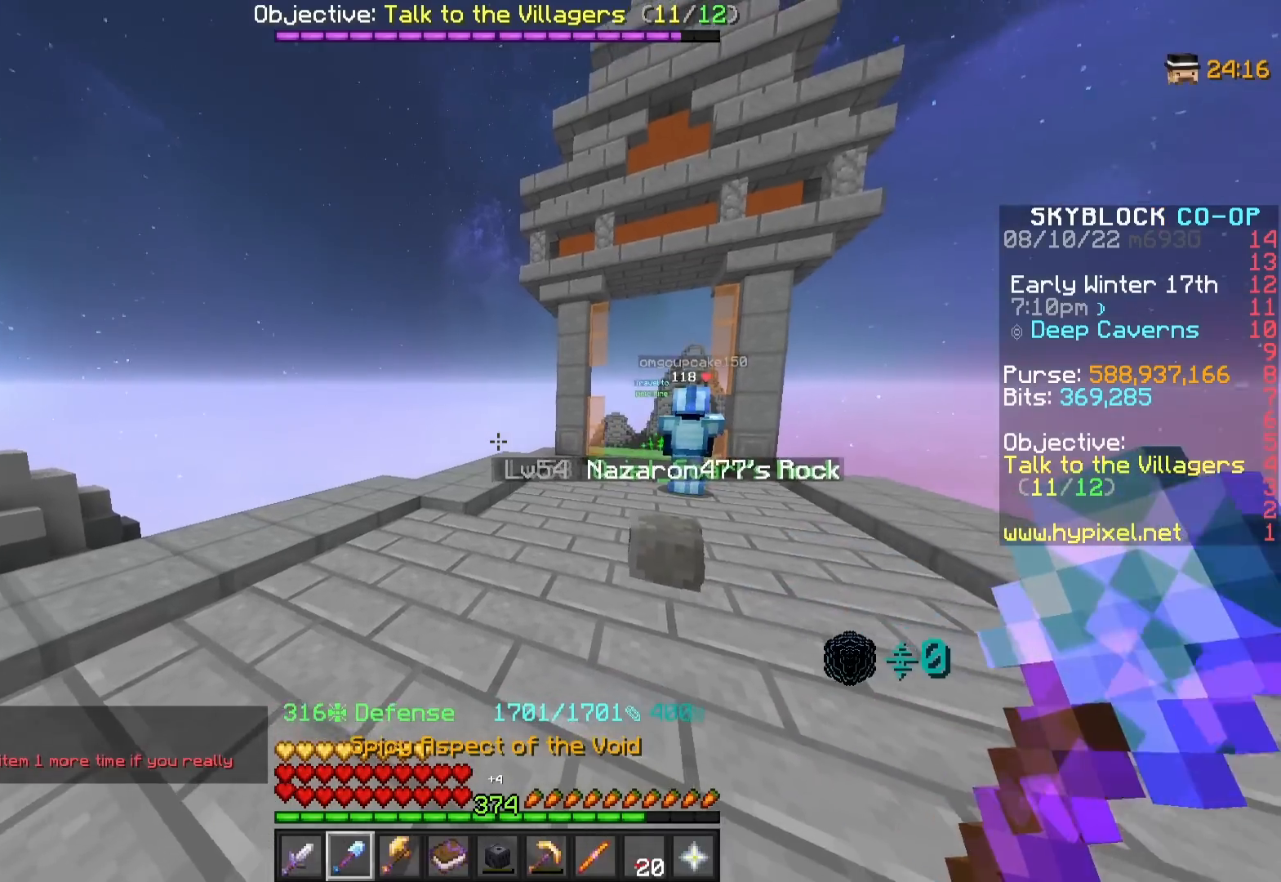
{"keys": ["w"], "mouse": [], "events": [[350, "w", "down"]]}
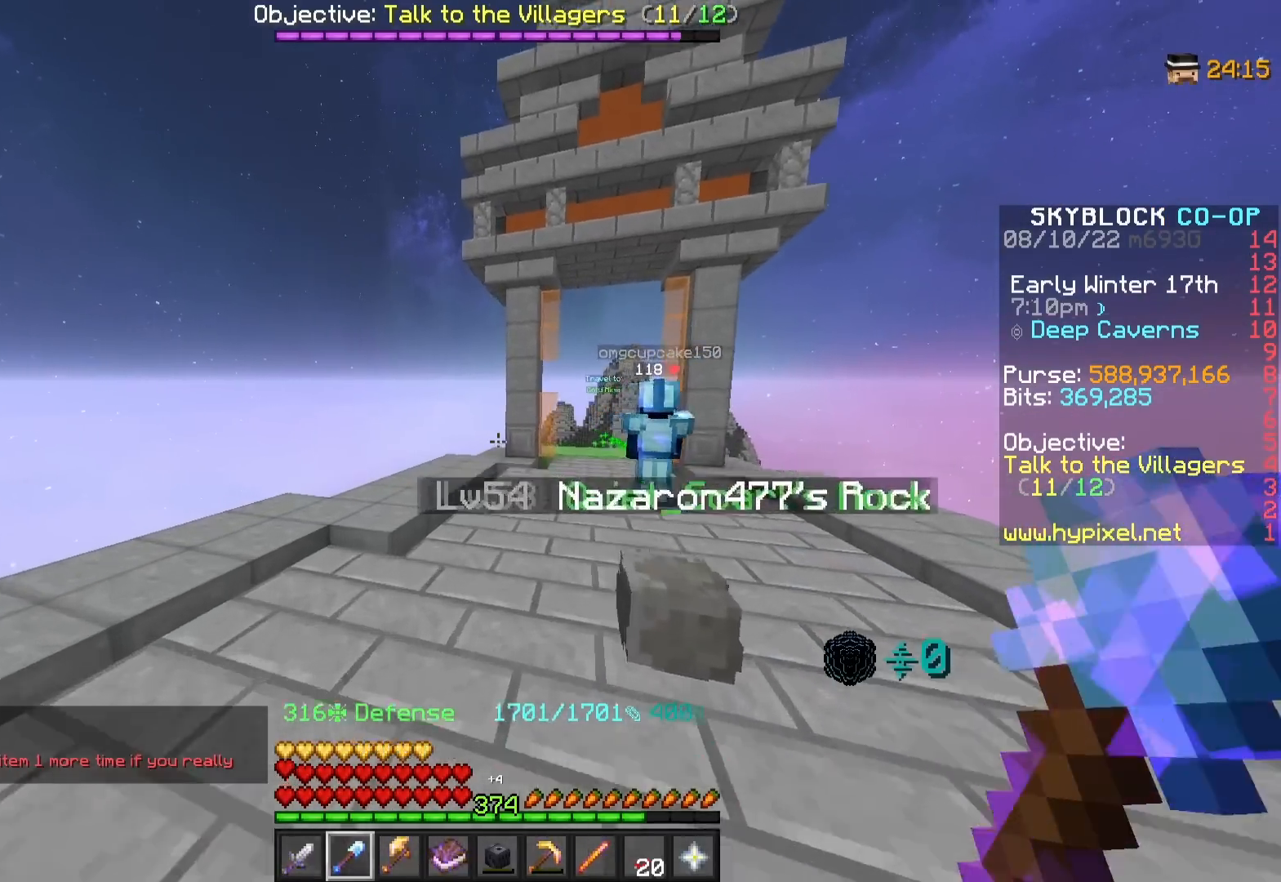
{"keys": [], "mouse": [], "events": [[200, "w", "up"]]}
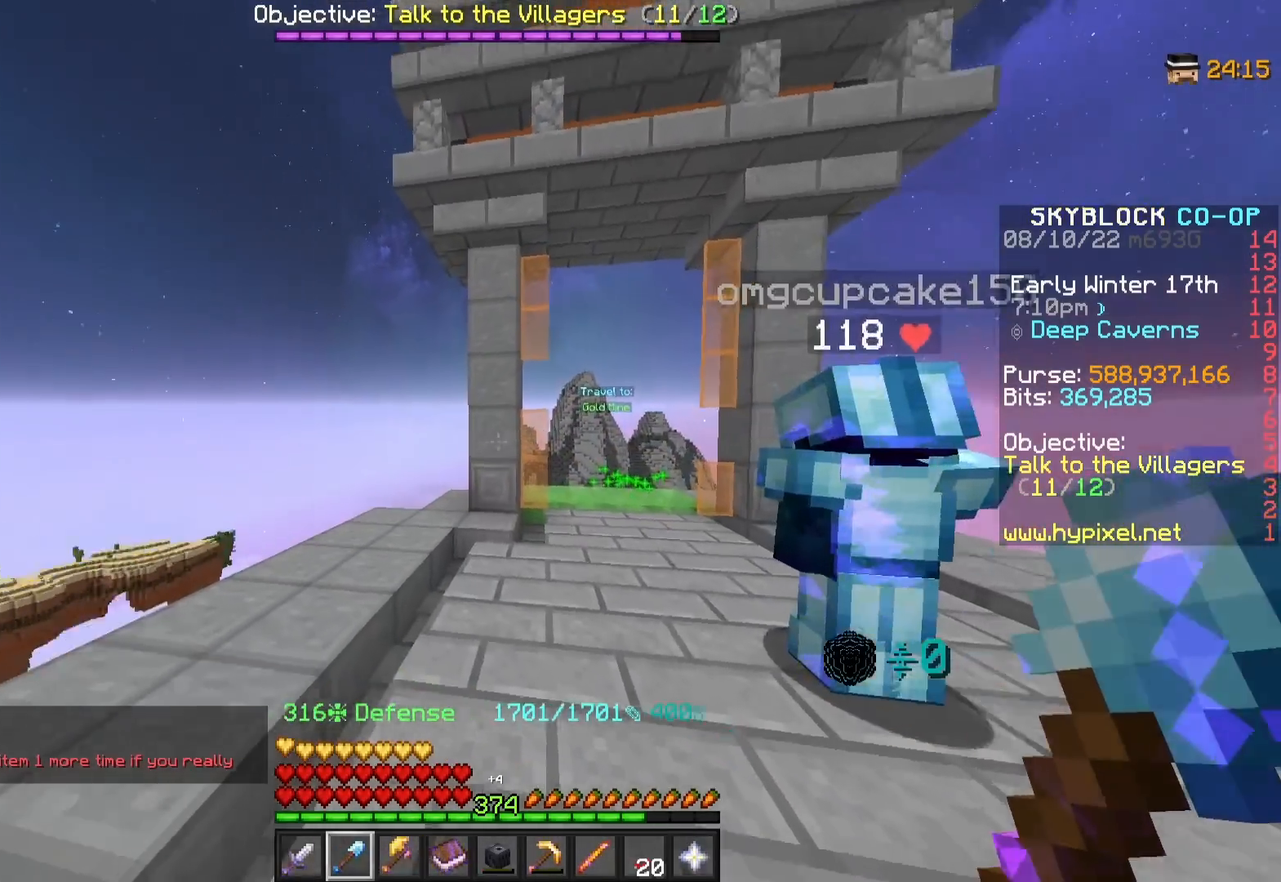
{"keys": ["w"], "mouse": [], "events": [[450, "w", "down"]]}
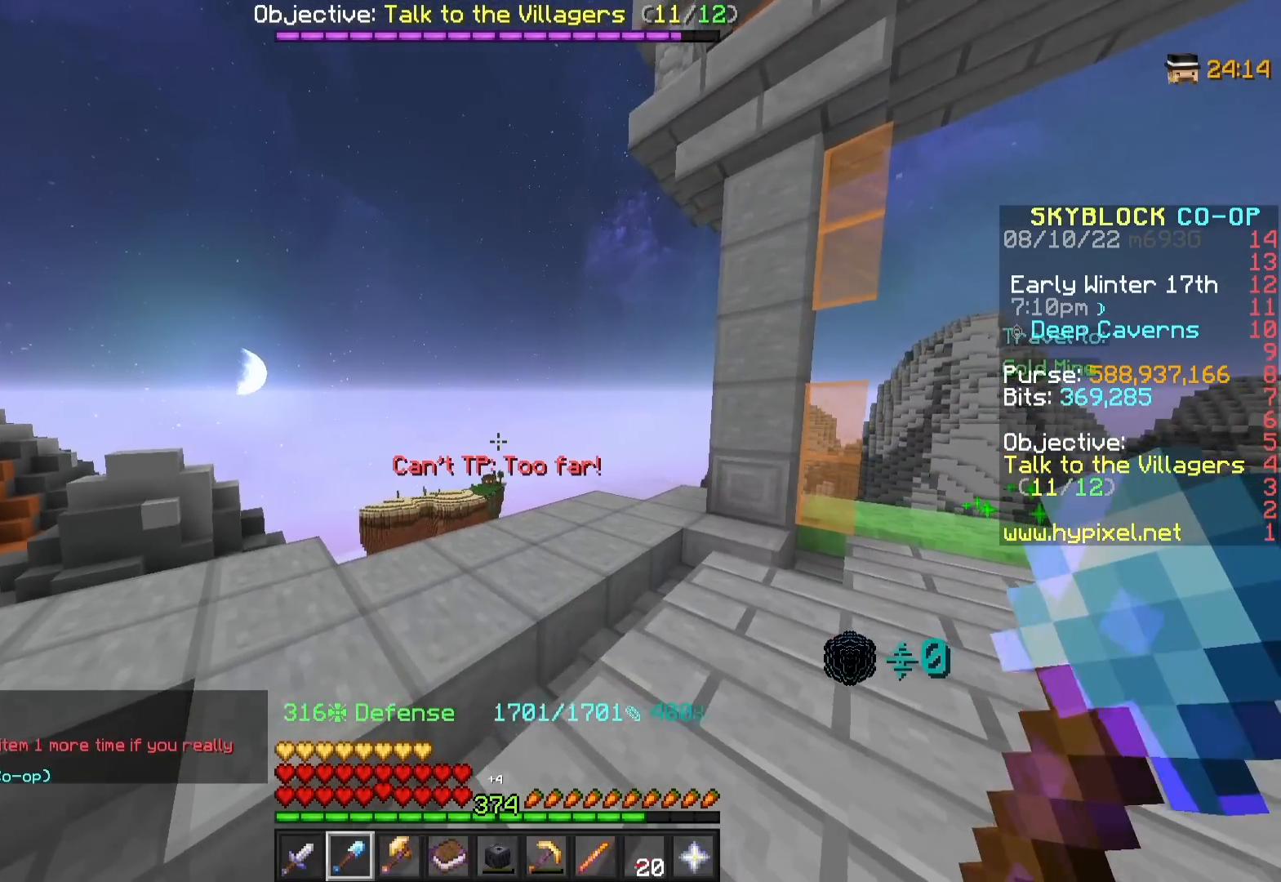
{"keys": [], "mouse": [], "events": [[267, "w", "up"]]}
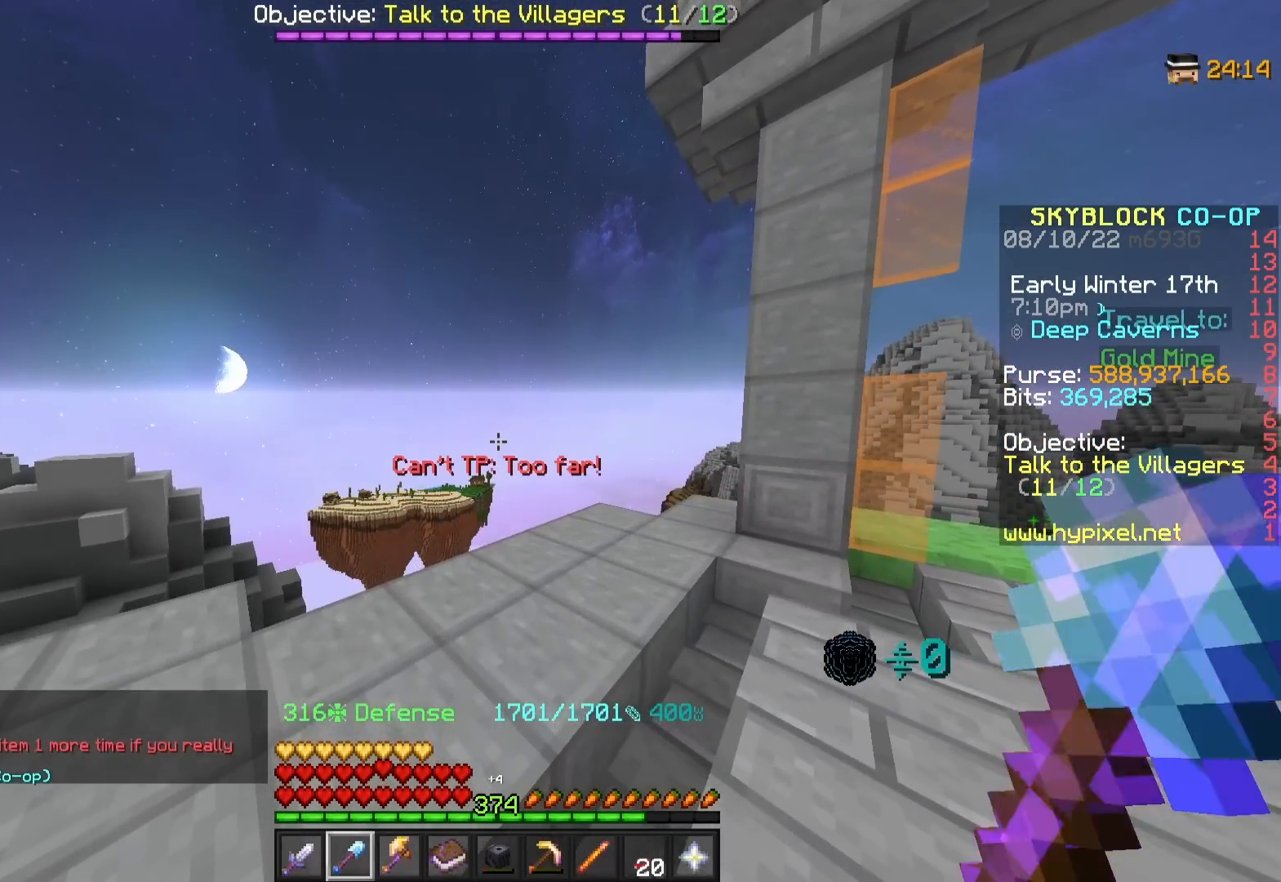
{"keys": [], "mouse": ["left"], "events": [[167, "w", "down"], [450, "w", "up"], [483, "mouse_left", "down"]]}
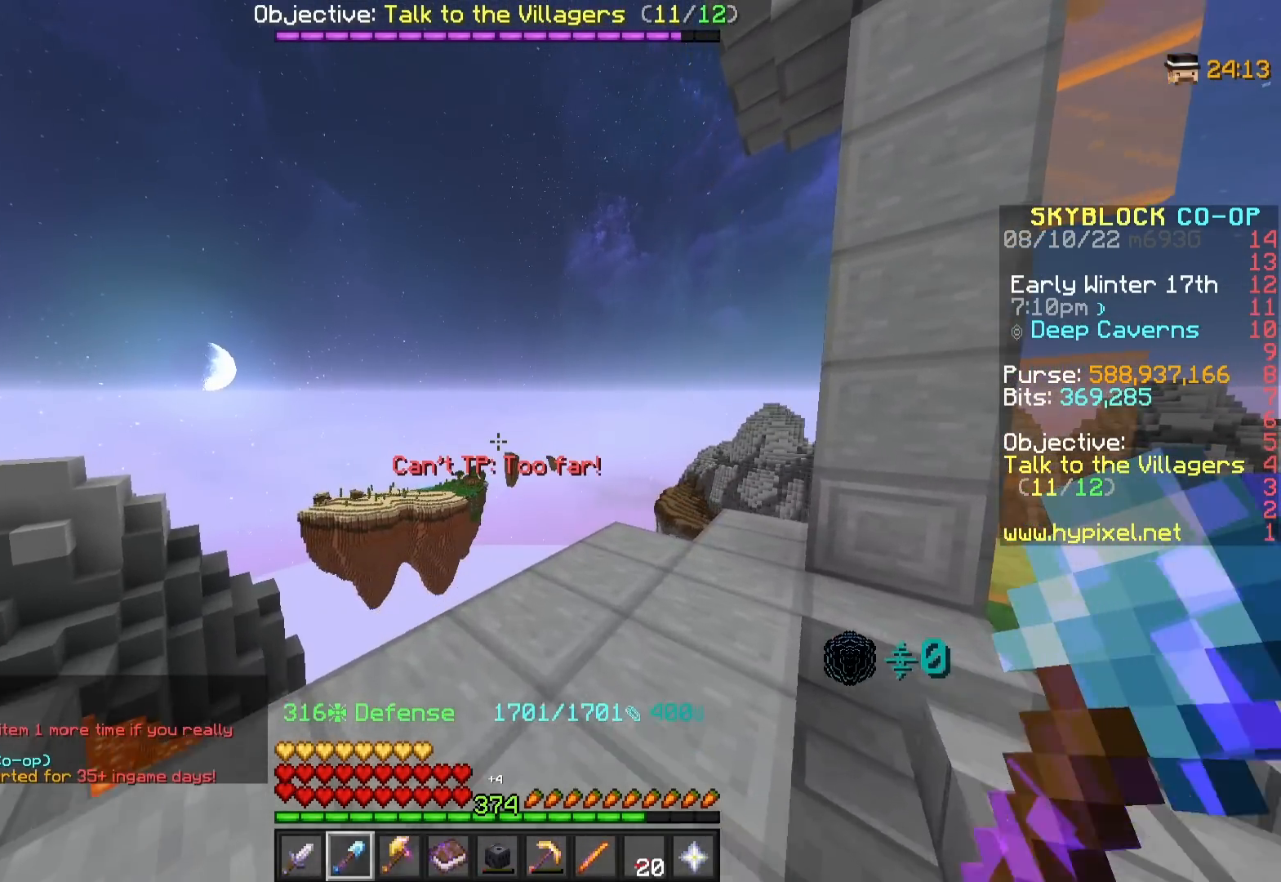
{"keys": [], "mouse": ["left"], "events": [[117, "mouse_left", "up"], [467, "mouse_left", "down"]]}
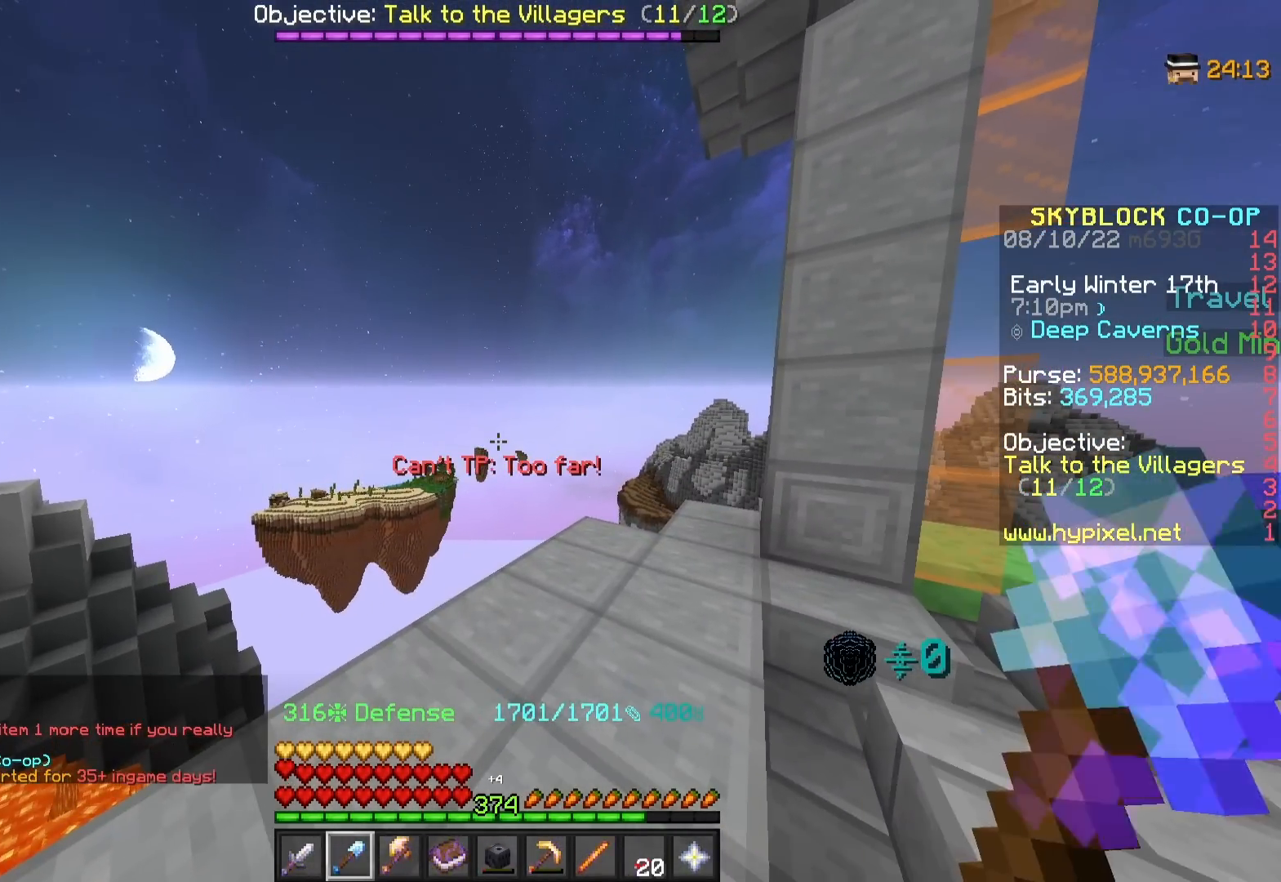
{"keys": ["w"], "mouse": [], "events": [[117, "mouse_left", "up"], [300, "mouse_left", "down"], [433, "mouse_left", "up"], [467, "w", "down"]]}
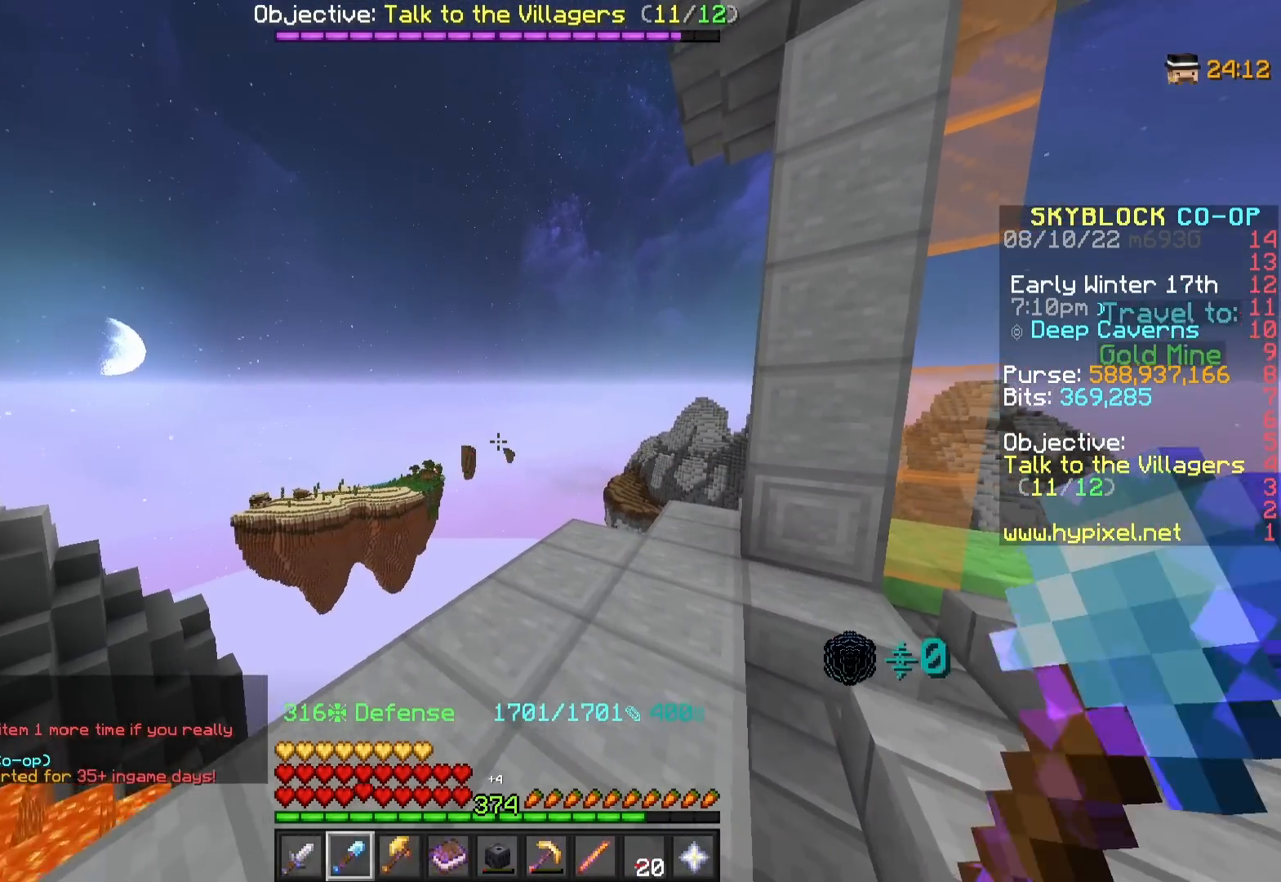
{"keys": ["w"], "mouse": [], "events": []}
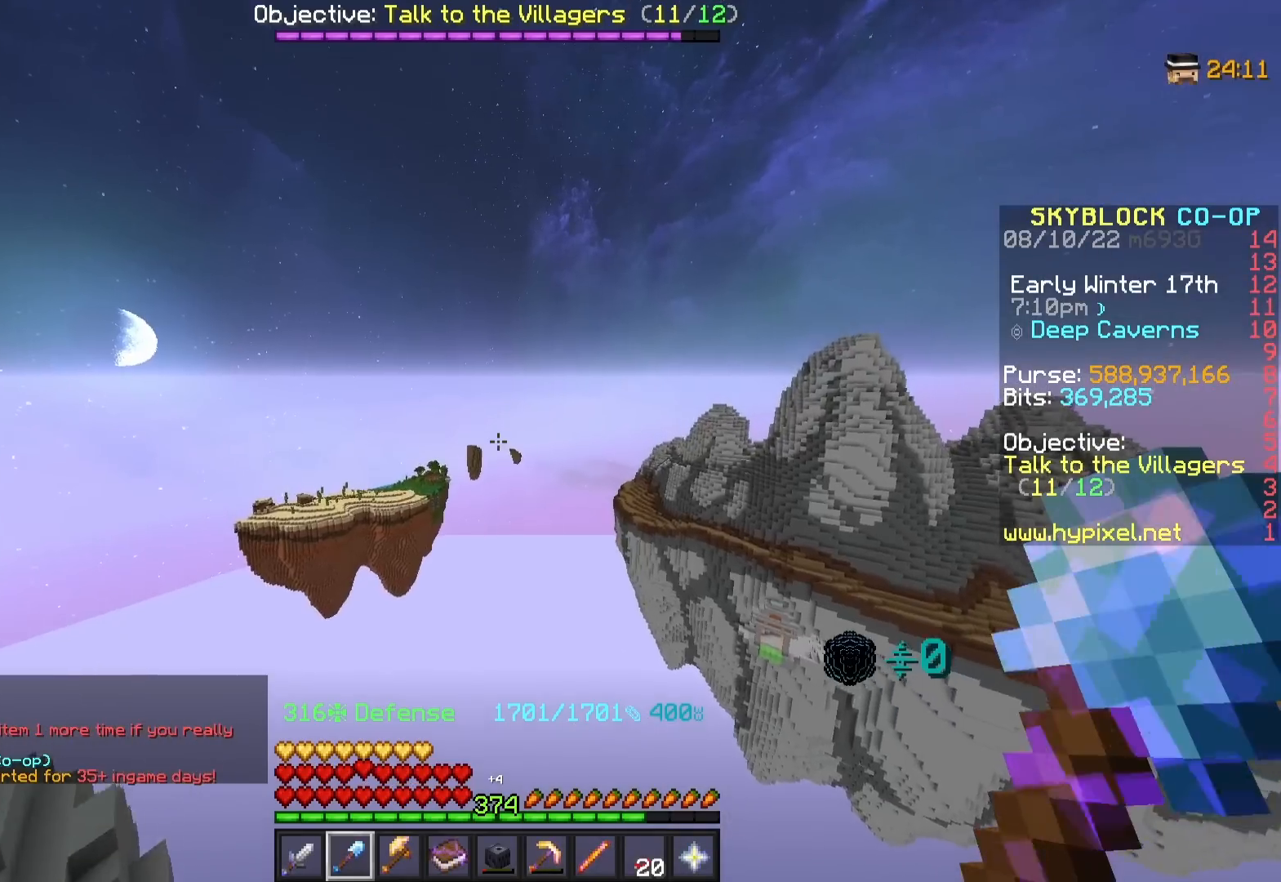
{"keys": ["w"], "mouse": [], "events": []}
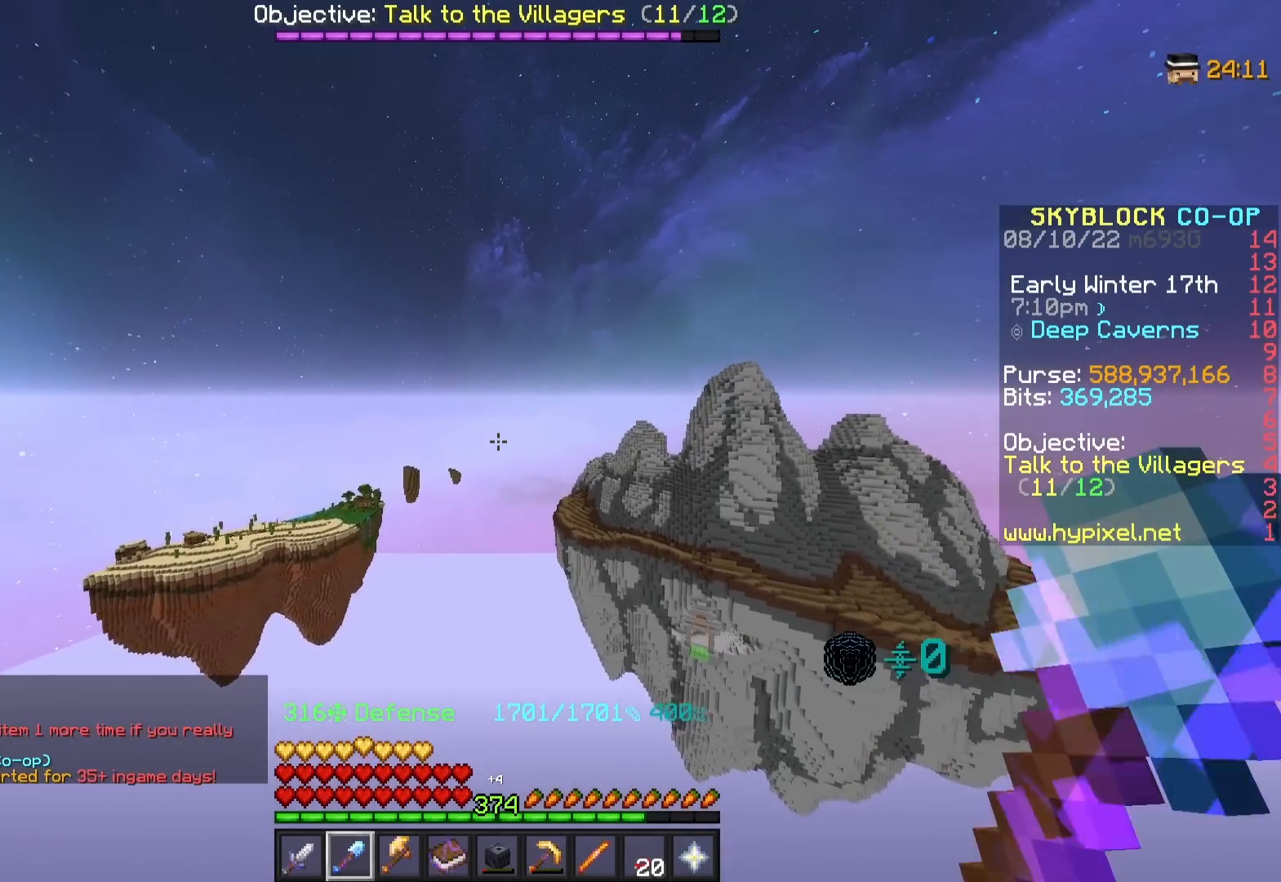
{"keys": ["w"], "mouse": [], "events": [[183, "mouse_right", "down"], [300, "mouse_right", "up"]]}
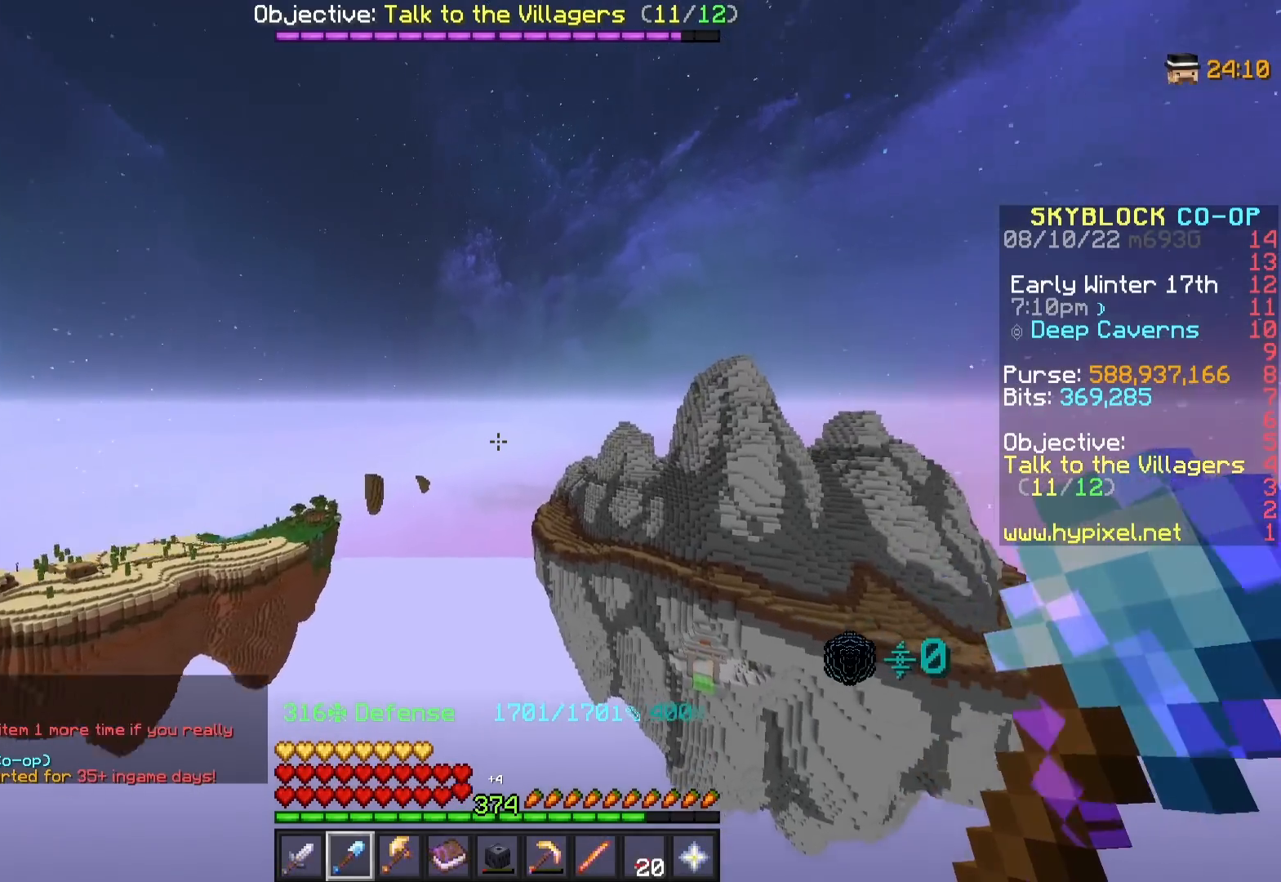
{"keys": ["w"], "mouse": [], "events": [[283, "mouse_right", "down"], [400, "mouse_right", "up"]]}
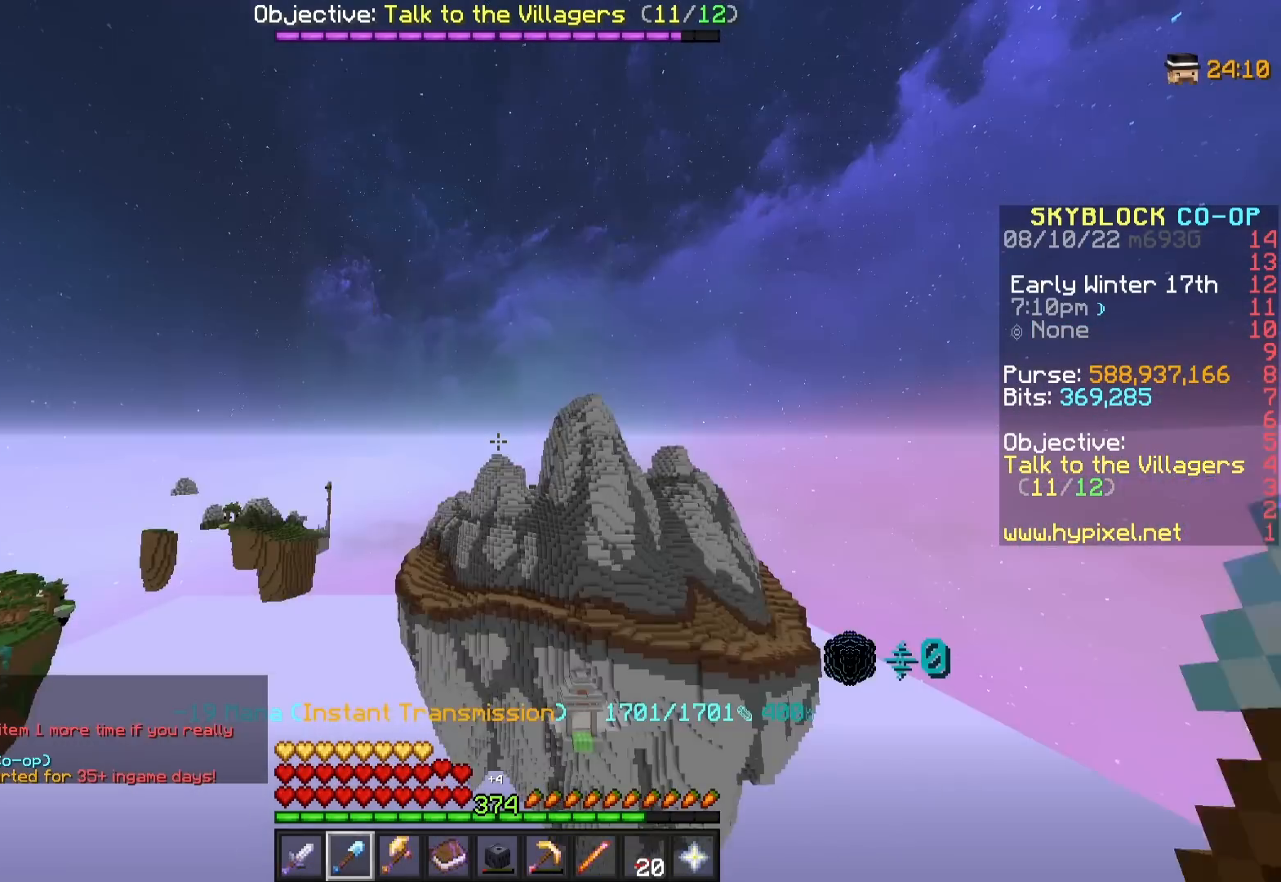
{"keys": ["w"], "mouse": ["right"], "events": [[267, "mouse_right", "down"], [383, "mouse_right", "up"], [483, "mouse_right", "down"]]}
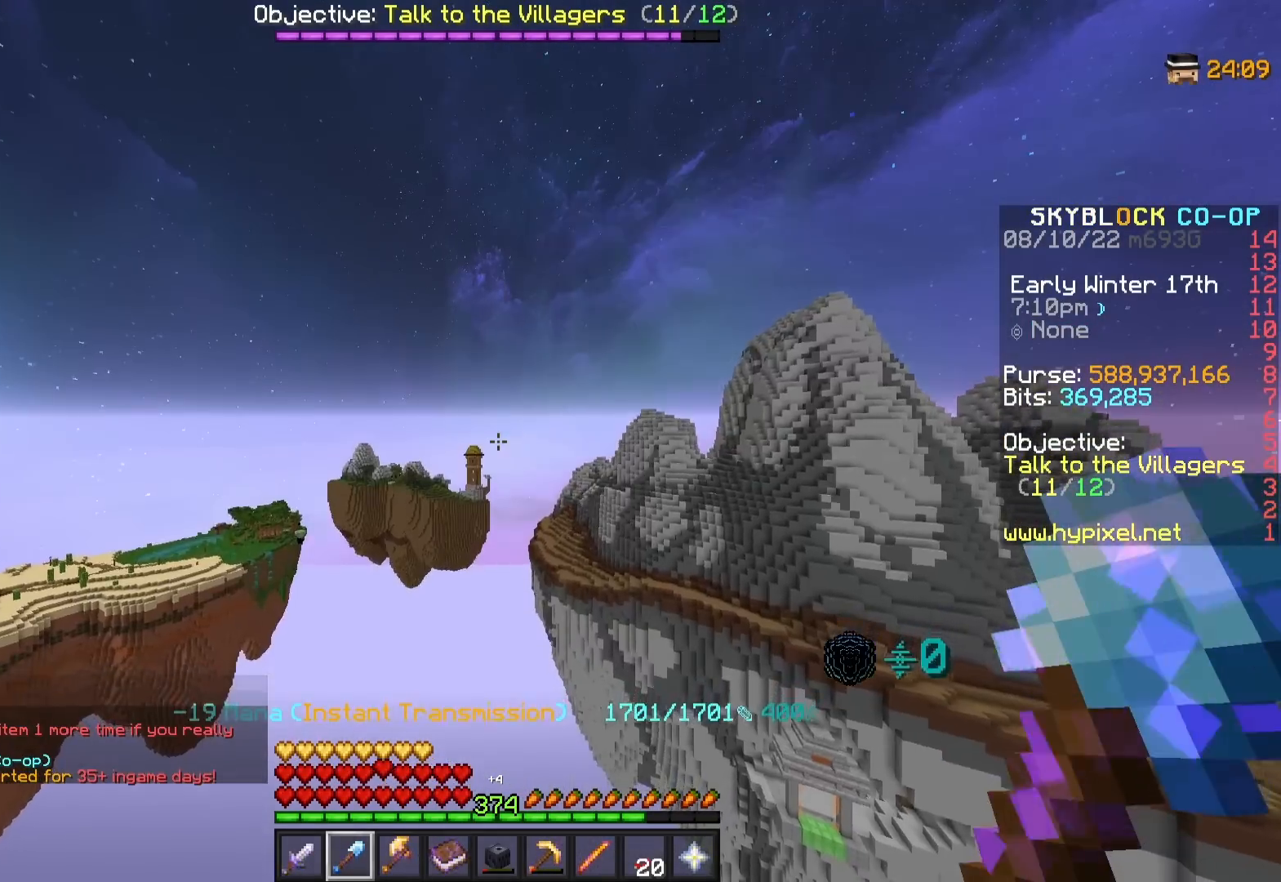
{"keys": ["w"], "mouse": [], "events": [[117, "mouse_right", "up"]]}
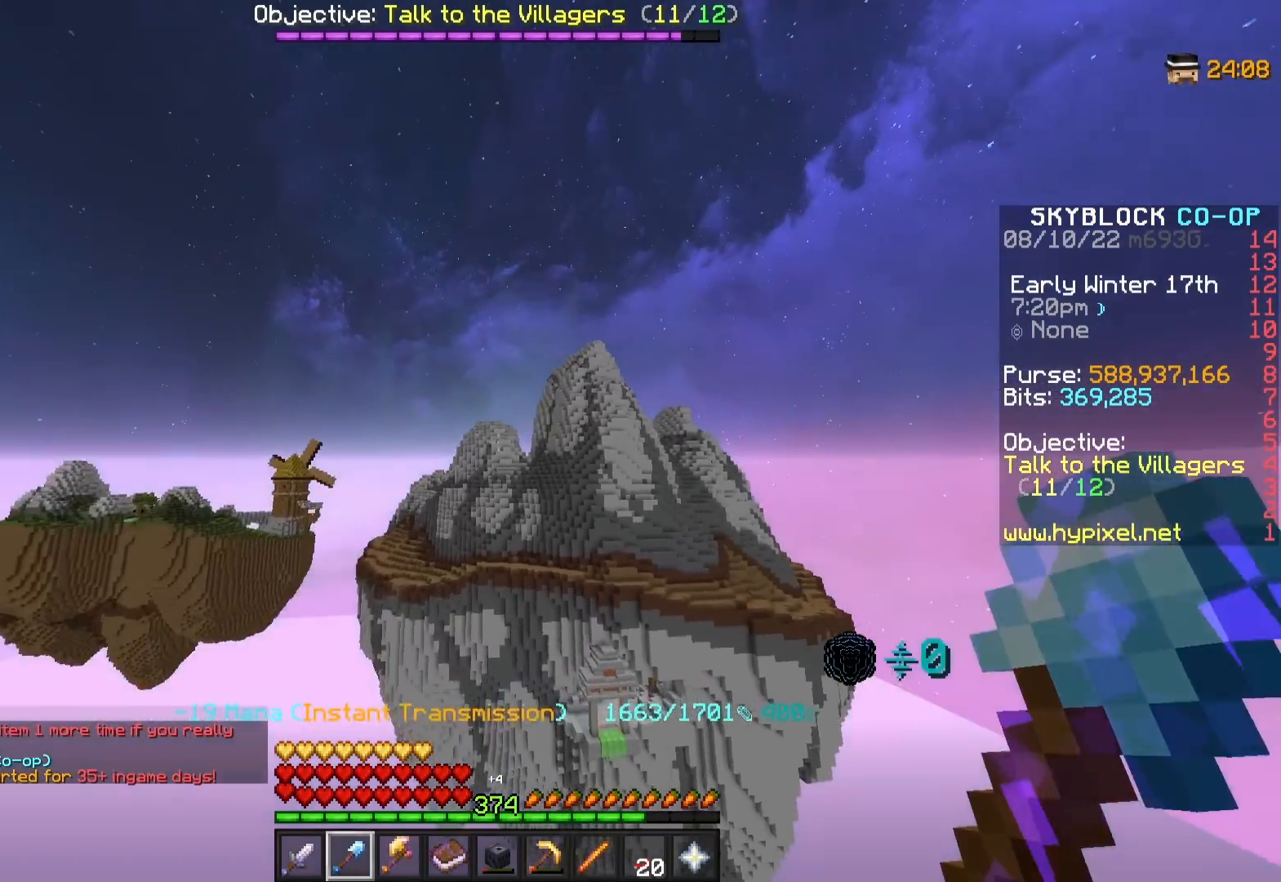
{"keys": ["w"], "mouse": [], "events": [[67, "mouse_right", "down"], [200, "mouse_right", "up"], [317, "mouse_right", "down"], [417, "mouse_right", "up"]]}
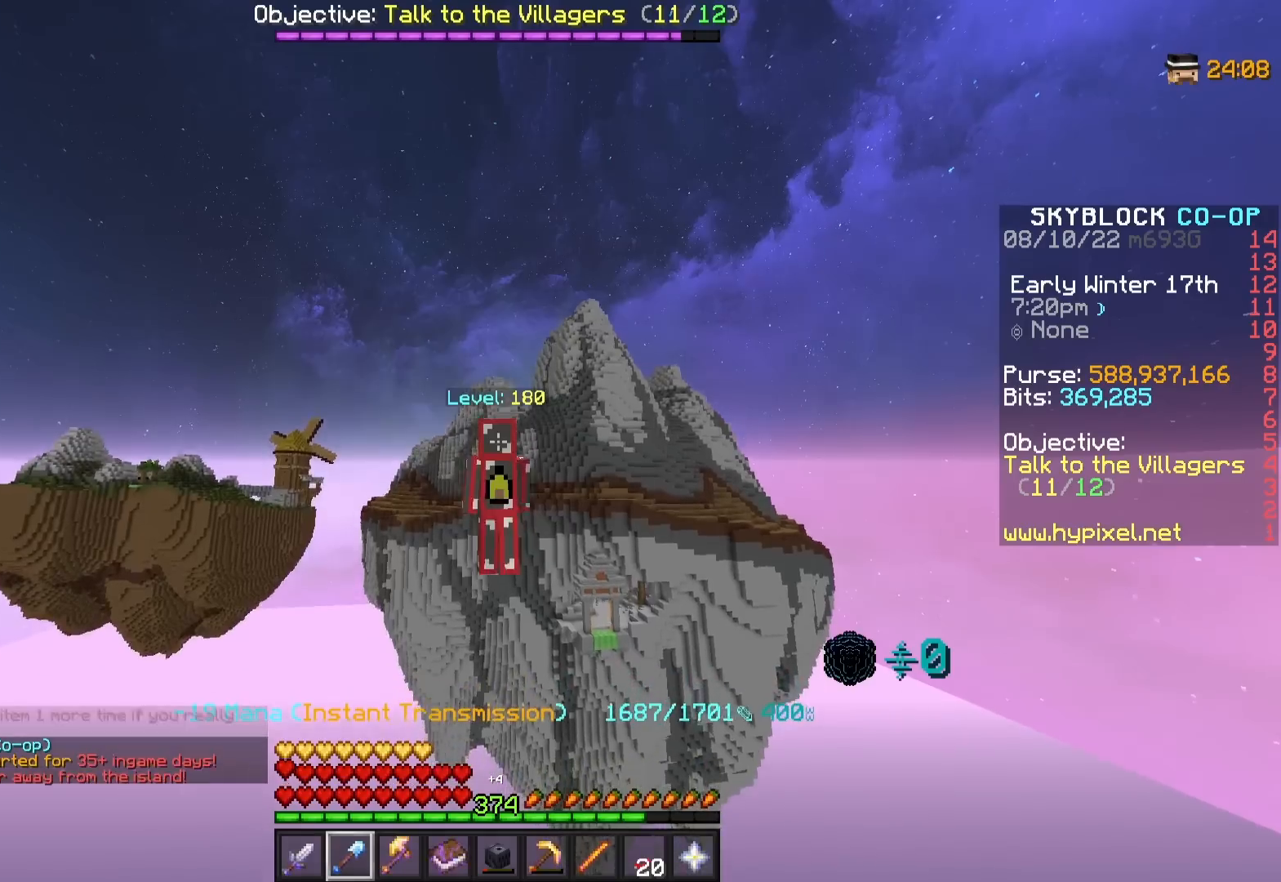
{"keys": ["w"], "mouse": [], "events": []}
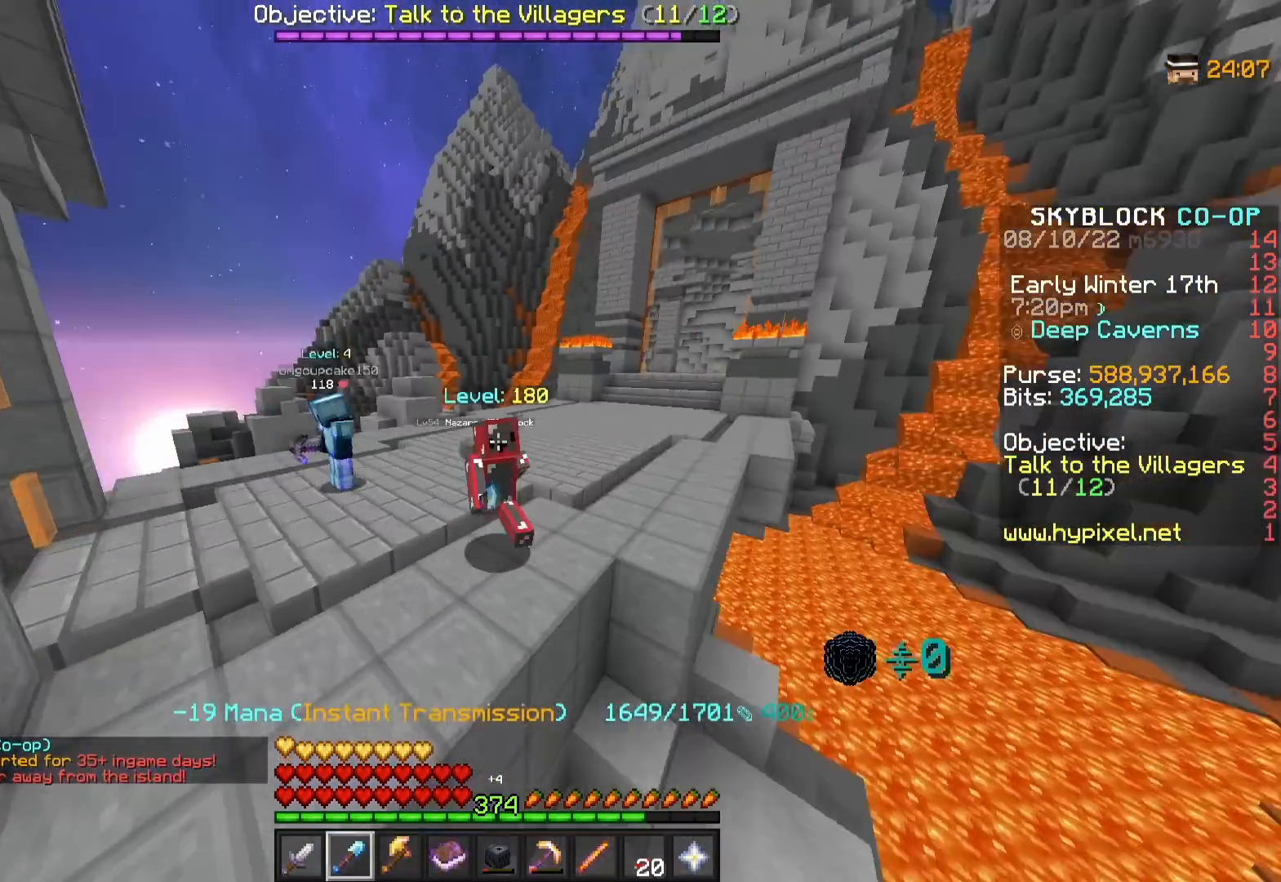
{"keys": [], "mouse": [], "events": [[267, "w", "up"]]}
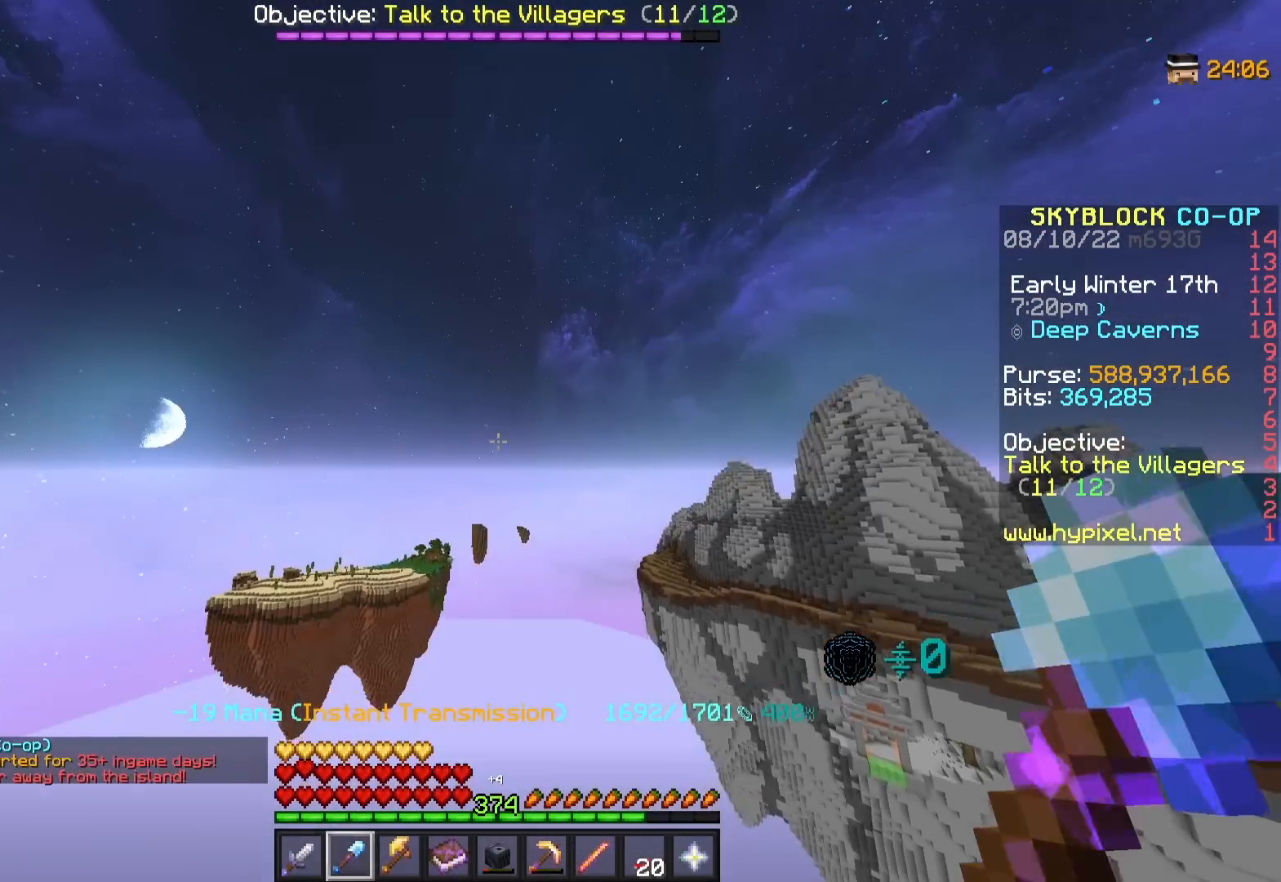
{"keys": ["w"], "mouse": ["right"], "events": [[17, "mouse_right", "down"], [67, "w", "down"], [133, "mouse_right", "up"], [467, "mouse_right", "down"]]}
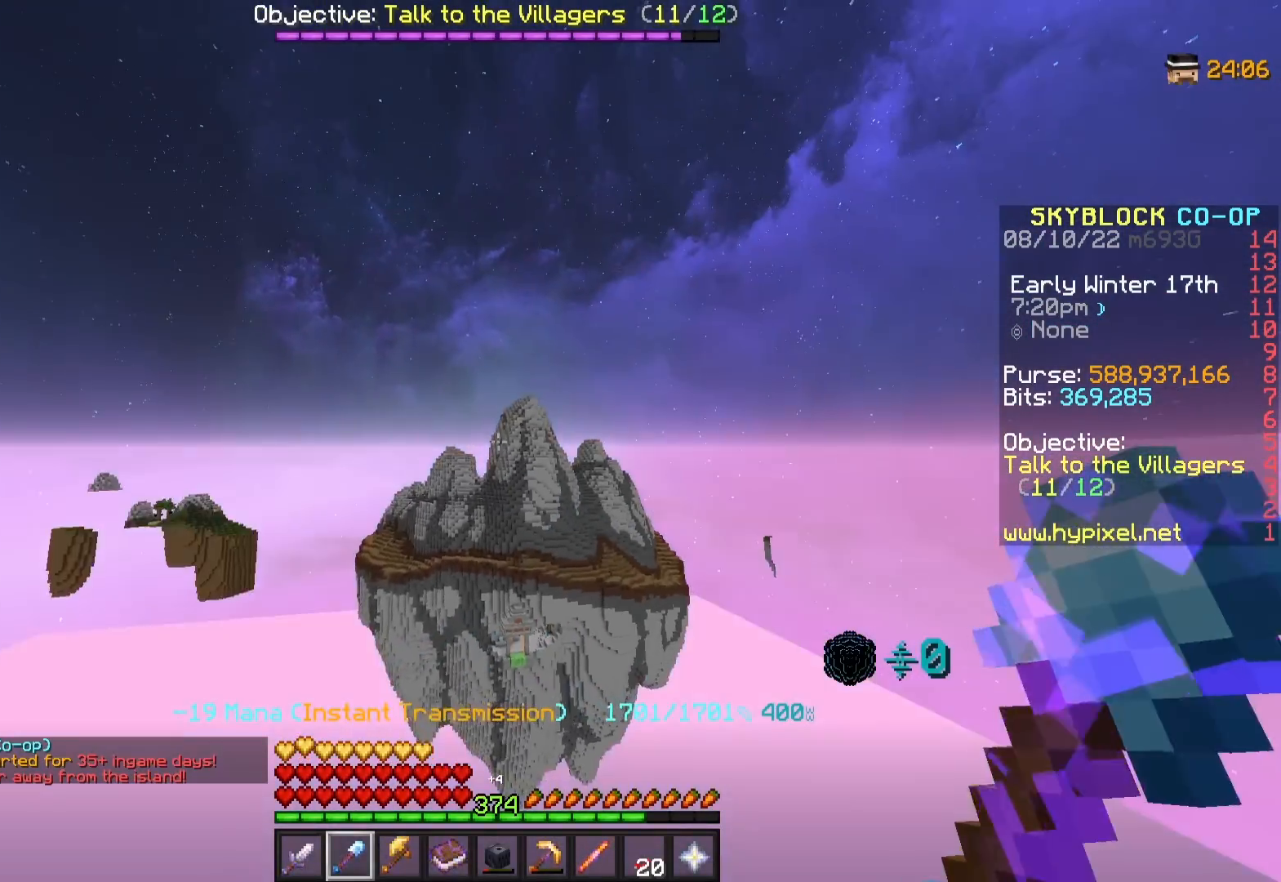
{"keys": ["w"], "mouse": [], "events": [[83, "mouse_right", "up"], [167, "mouse_right", "down"], [267, "mouse_right", "up"], [350, "mouse_right", "down"], [450, "mouse_right", "up"]]}
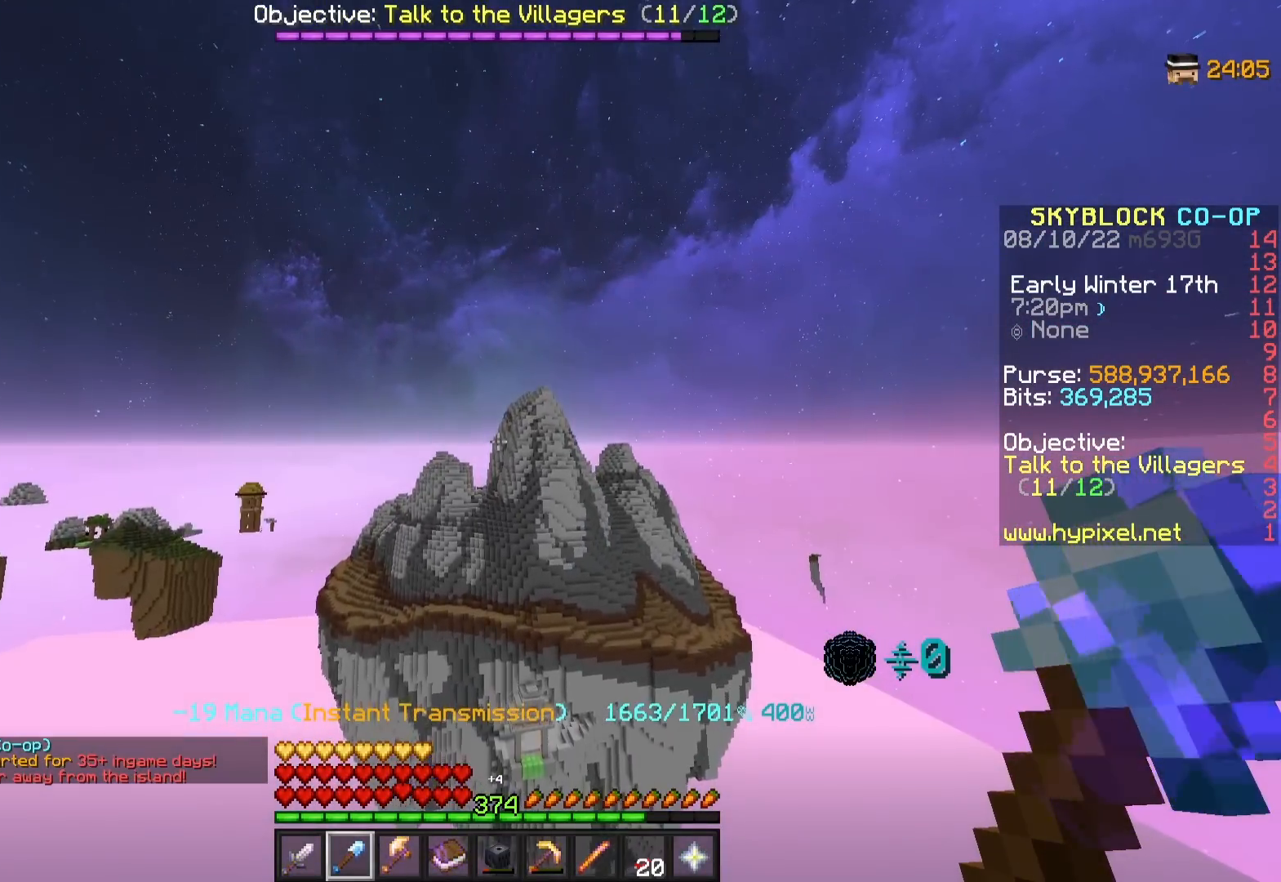
{"keys": ["w"], "mouse": [], "events": [[17, "mouse_right", "down"], [150, "mouse_right", "up"], [217, "mouse_right", "down"], [333, "mouse_right", "up"]]}
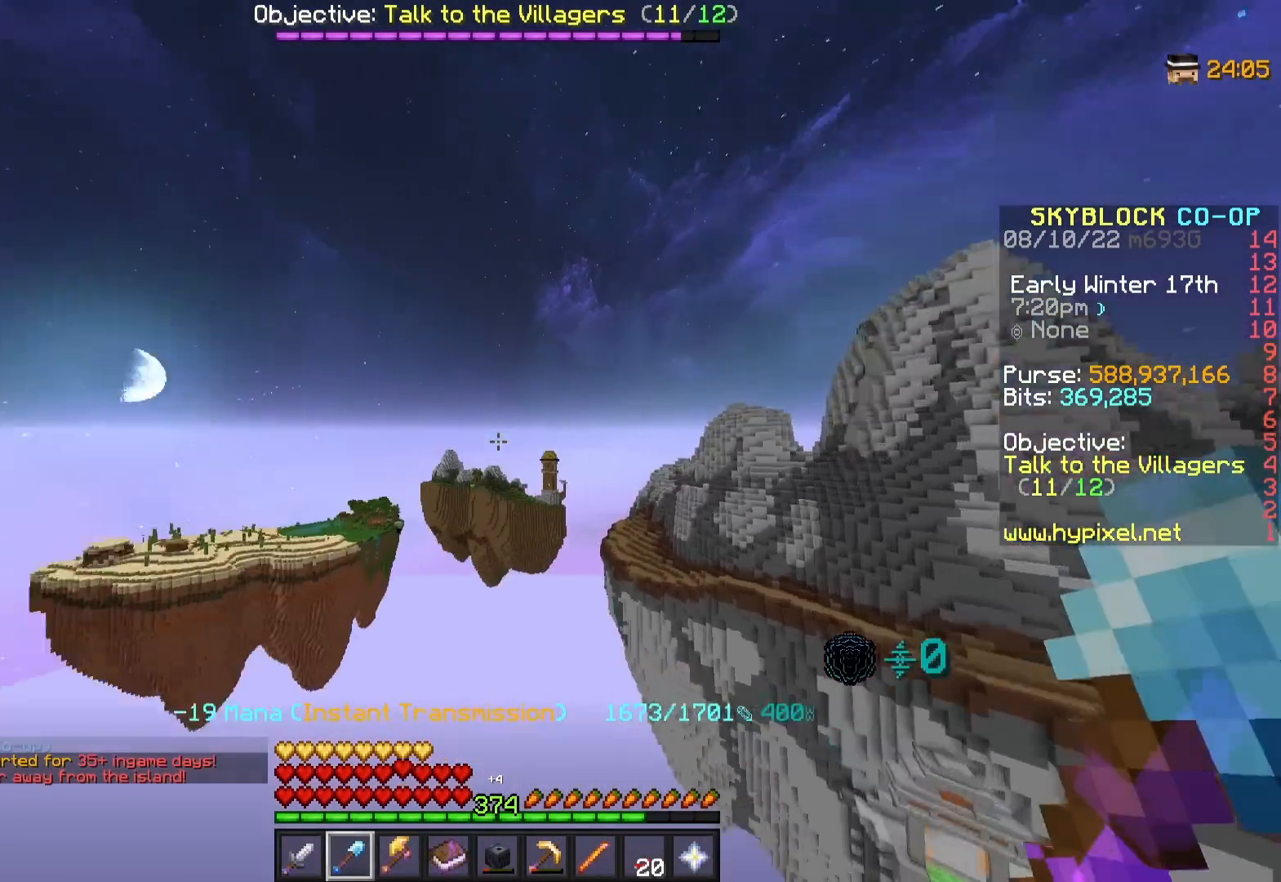
{"keys": ["w"], "mouse": [], "events": [[133, "mouse_right", "down"], [317, "mouse_right", "up"]]}
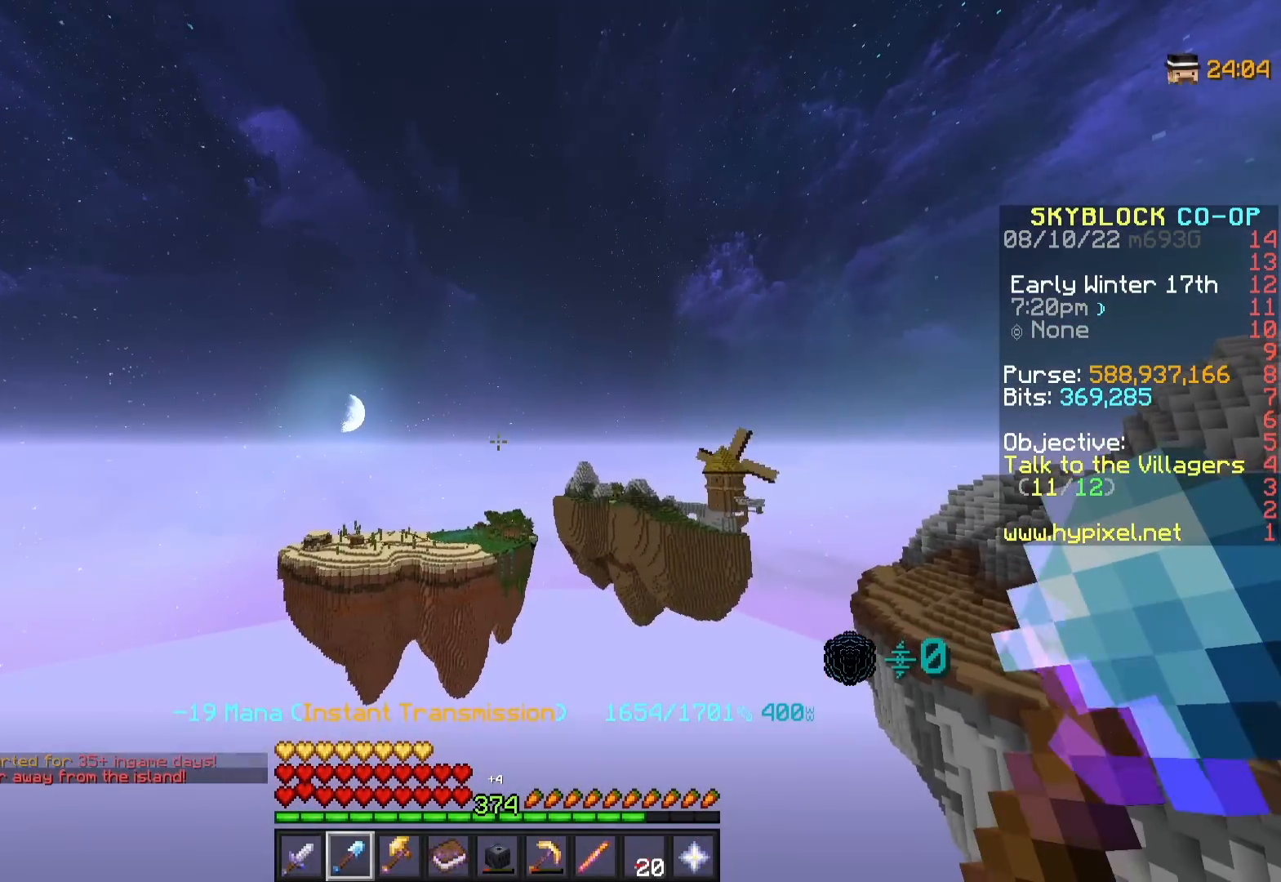
{"keys": ["w"], "mouse": [], "events": [[83, "mouse_right", "down"], [267, "mouse_right", "up"], [383, "mouse_right", "down"], [500, "mouse_right", "up"]]}